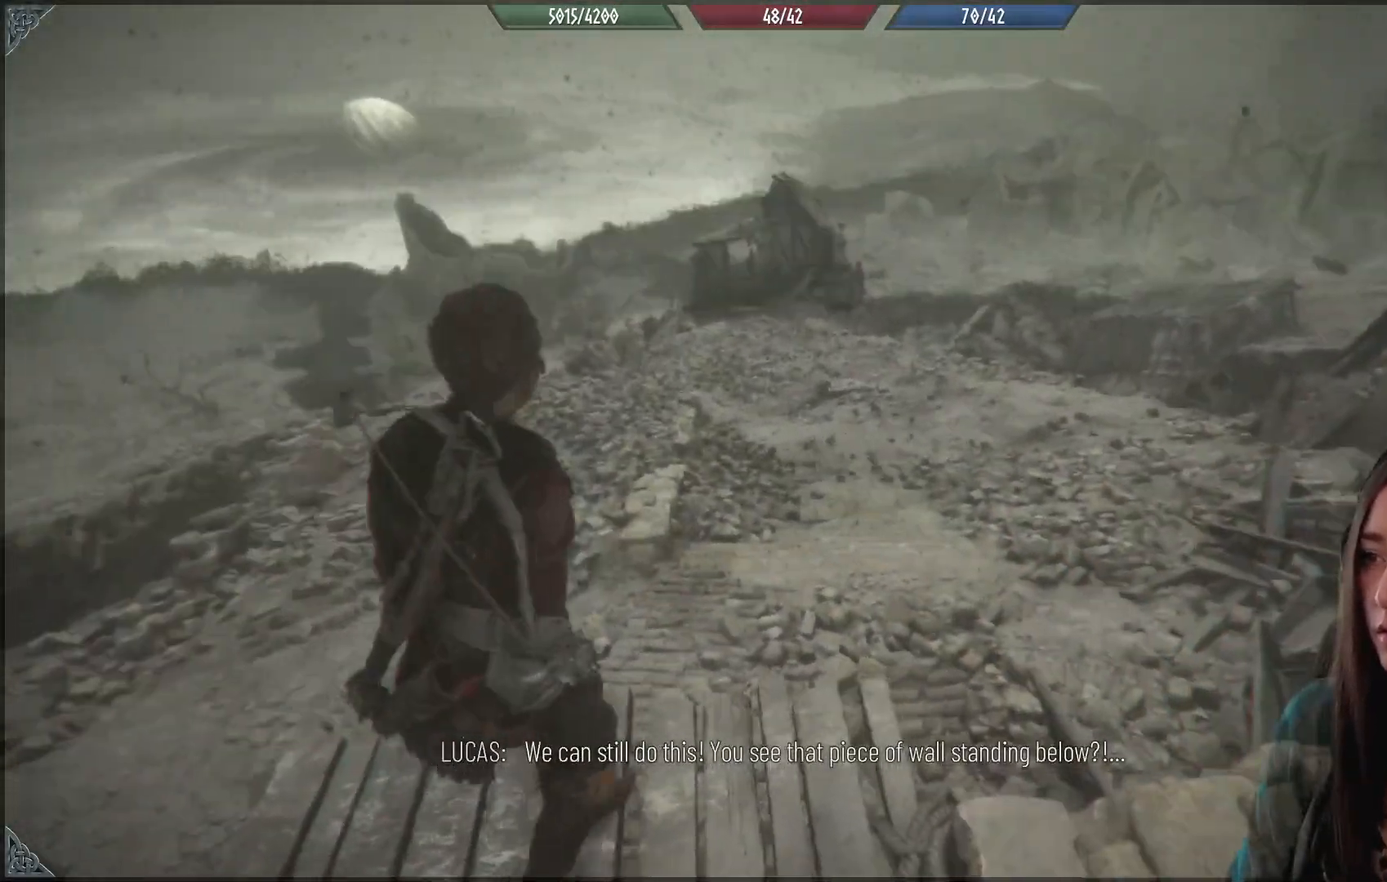
Gameplay with a controller (Xbox layout); each line is a JSON object with the inputs held at the frame after it. "events" lists button and stick changes between this image and that frame as [ms after this image, input, new state], when the widget could be followed in between.
{"buttons": [], "left_stick": "center", "right_stick": "center", "events": []}
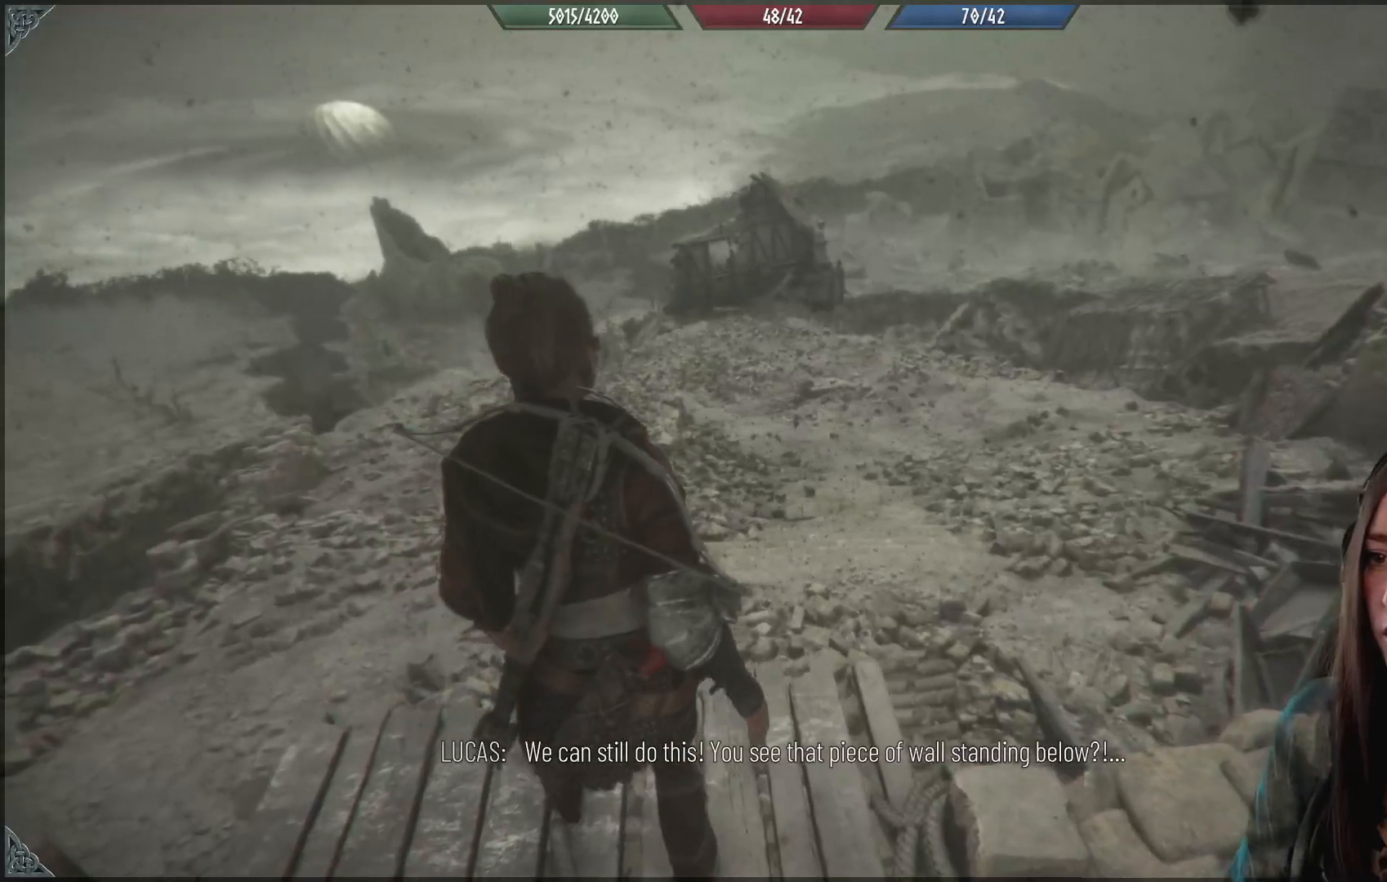
{"buttons": [], "left_stick": "center", "right_stick": "center", "events": []}
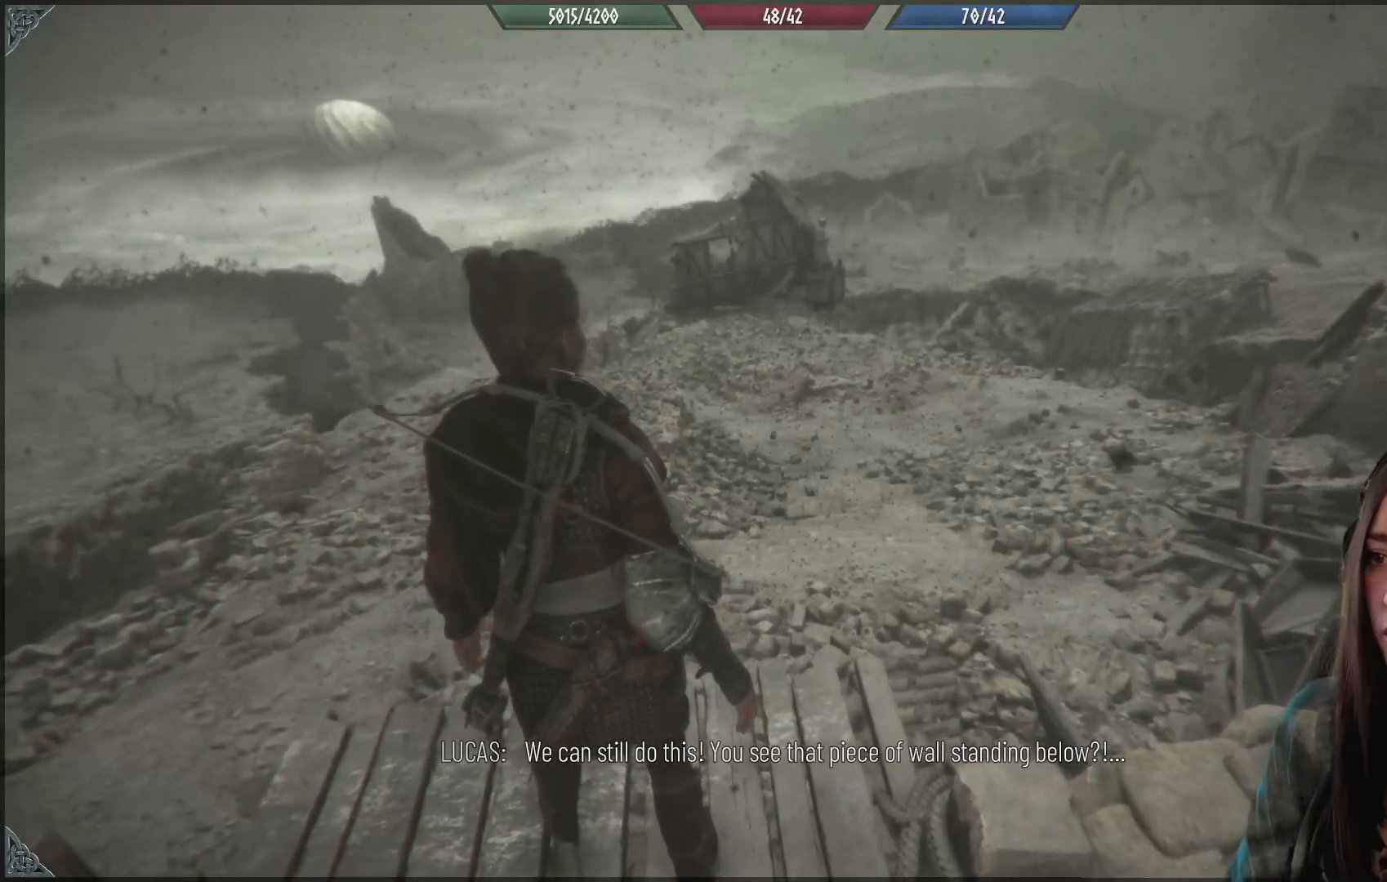
{"buttons": [], "left_stick": "center", "right_stick": "down", "events": [[417, "right_stick", "down"]]}
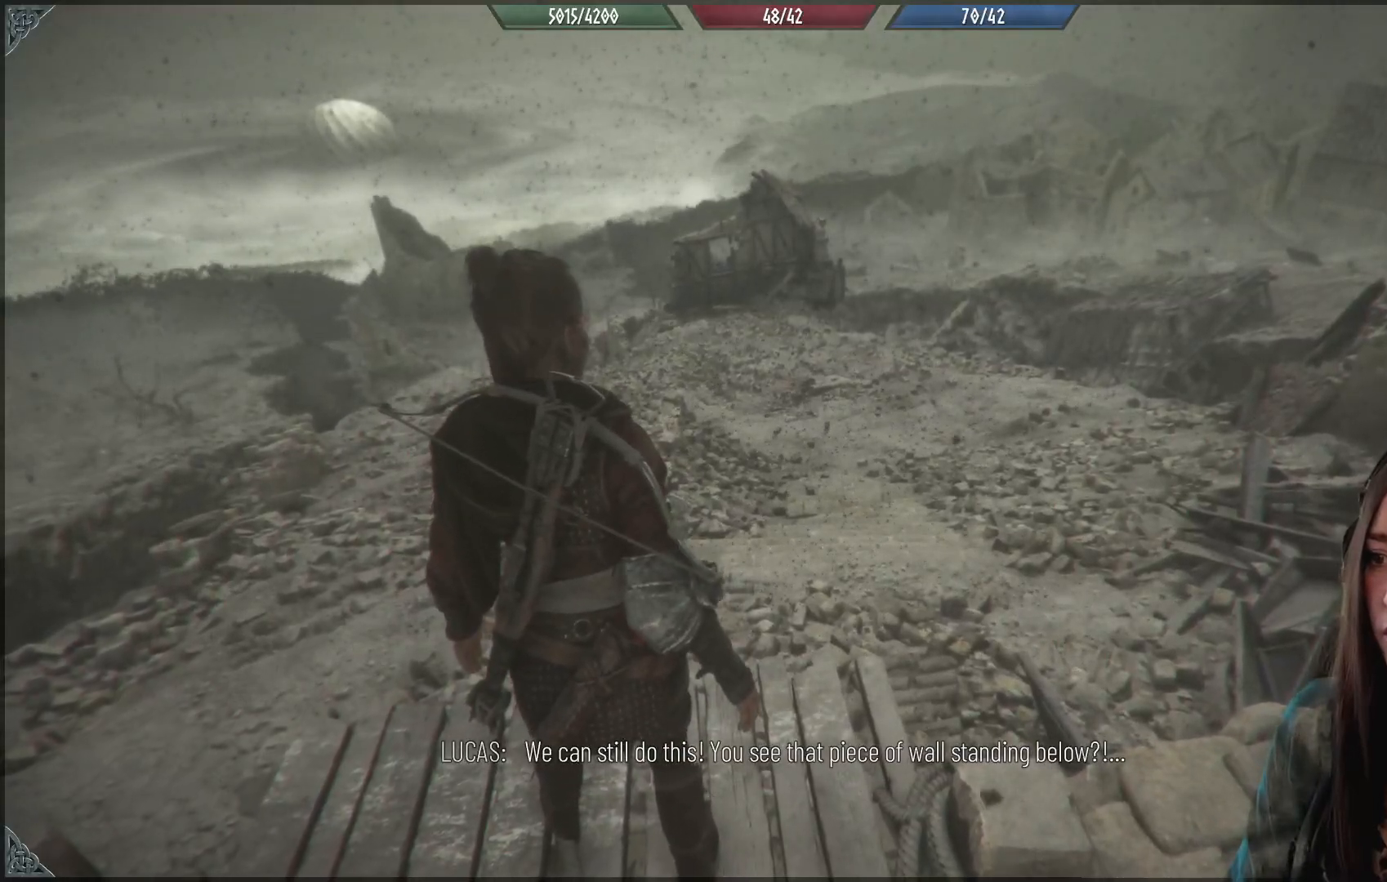
{"buttons": [], "left_stick": "center", "right_stick": "center", "events": [[150, "right_stick", "center"]]}
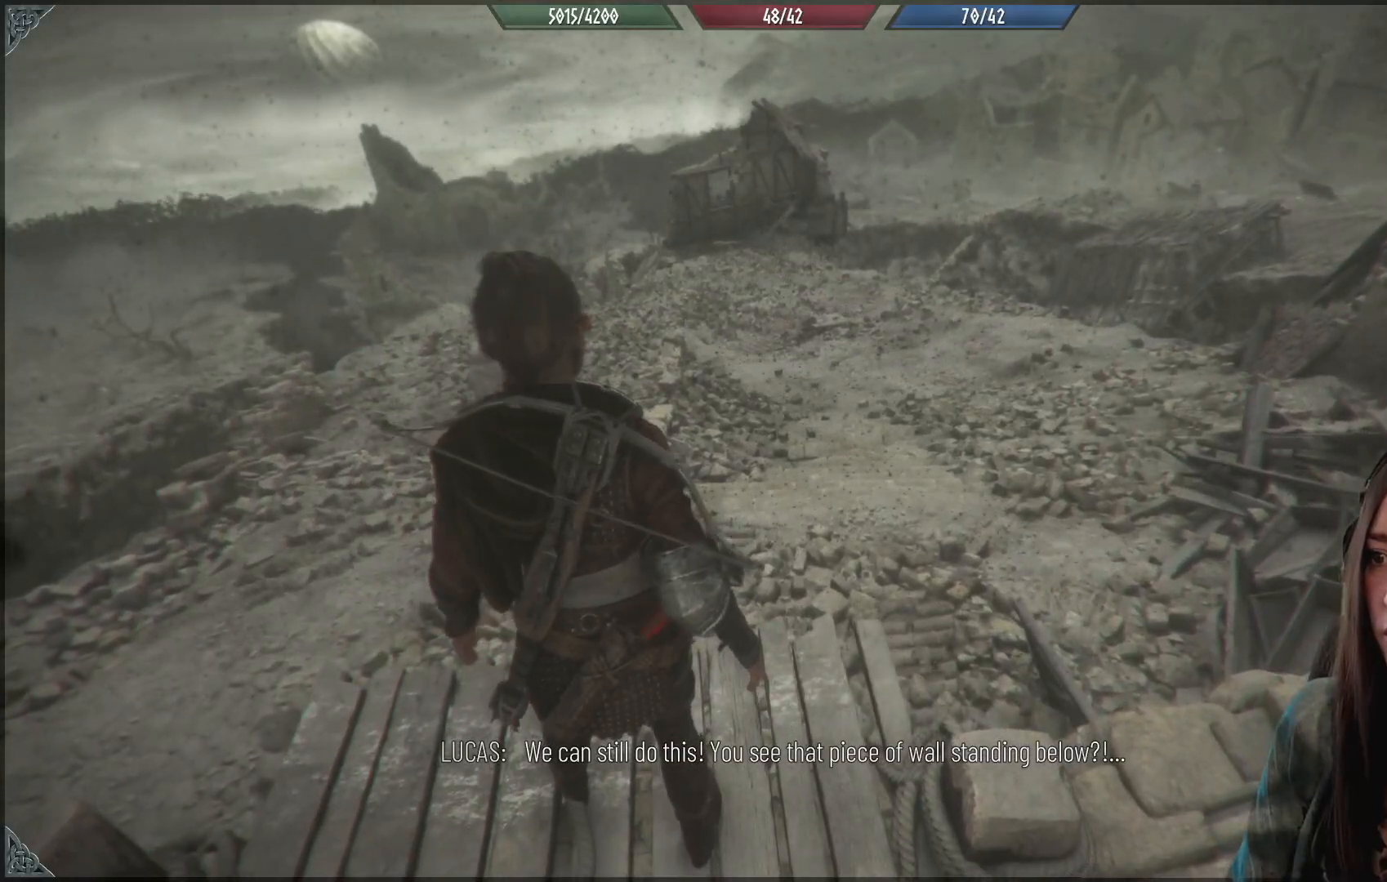
{"buttons": [], "left_stick": "center", "right_stick": "up", "events": [[500, "right_stick", "up"]]}
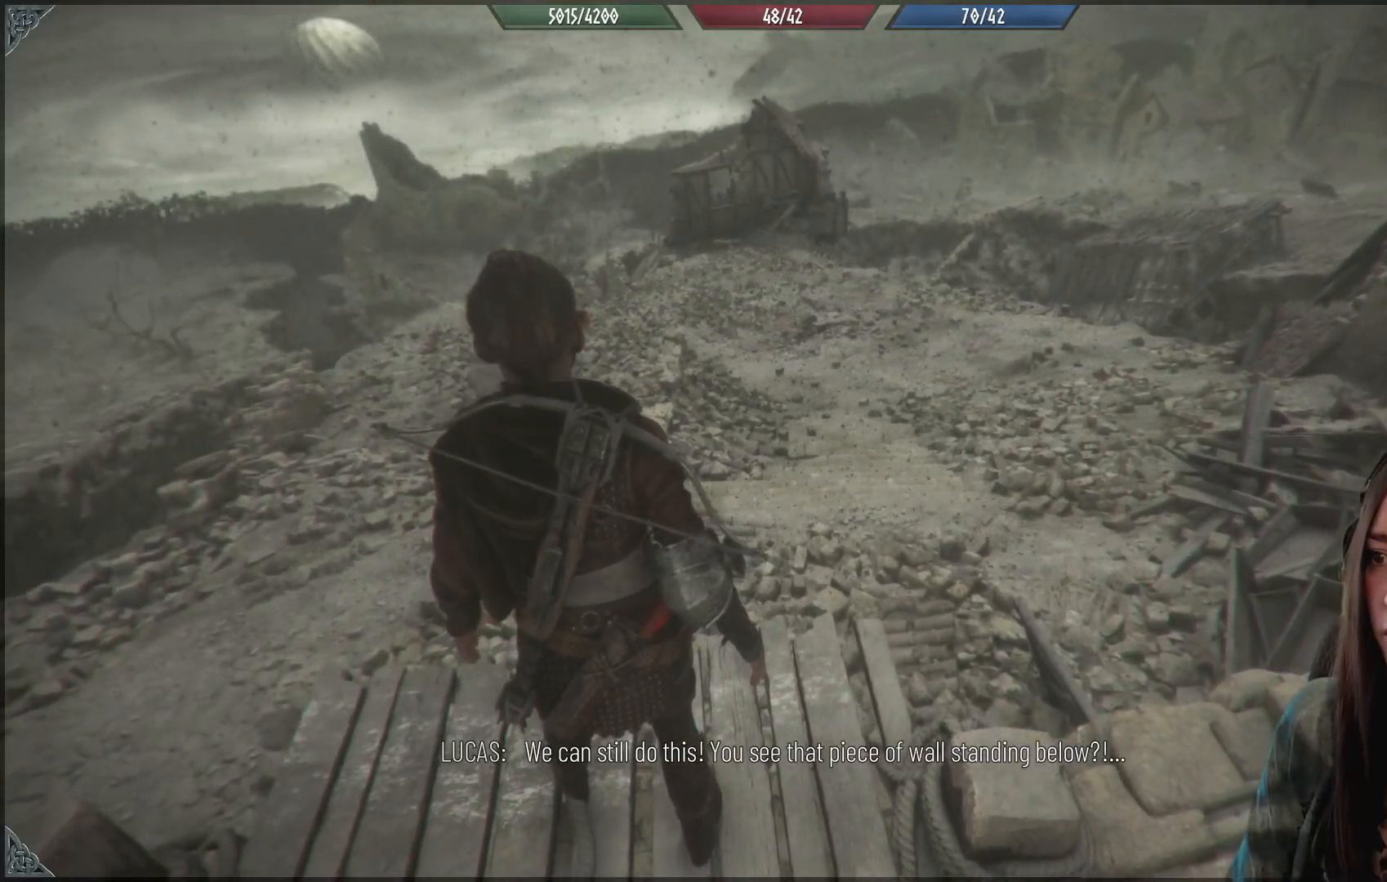
{"buttons": [], "left_stick": "center", "right_stick": "center", "events": [[17, "right_stick", "up-right"], [233, "right_stick", "right"], [467, "right_stick", "center"]]}
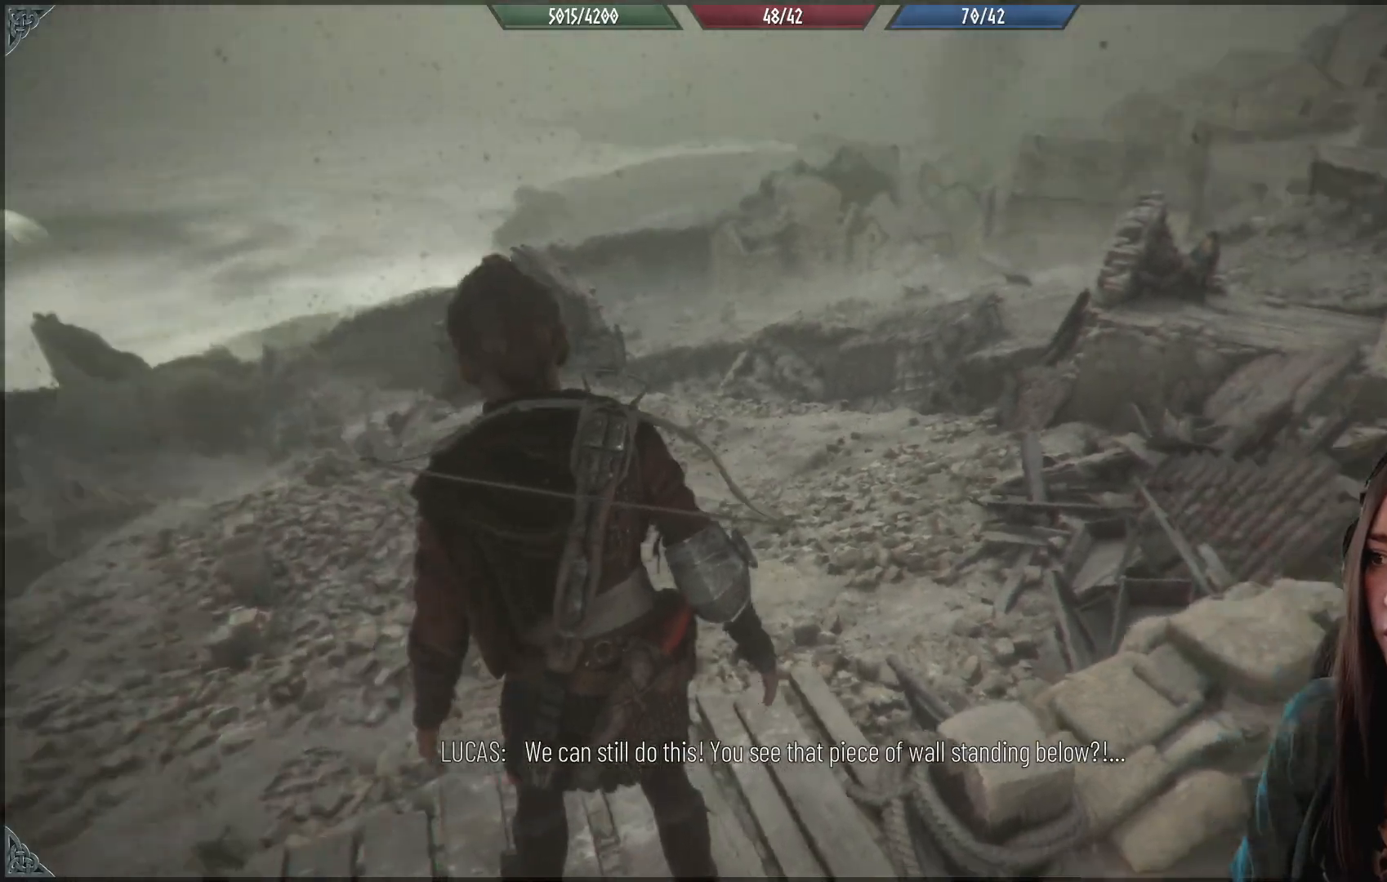
{"buttons": [], "left_stick": "center", "right_stick": "center", "events": []}
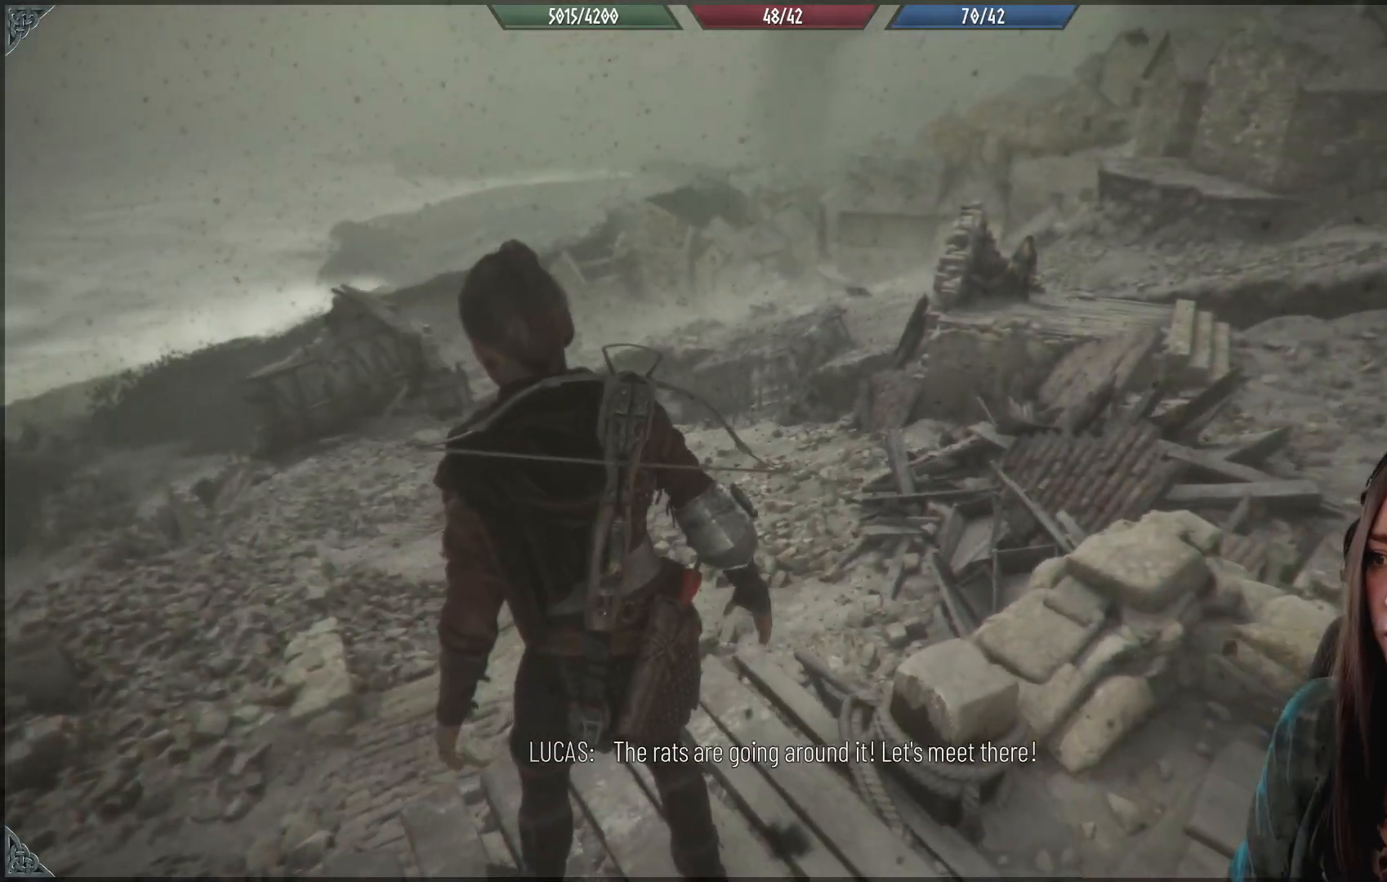
{"buttons": [], "left_stick": "center", "right_stick": "down-left", "events": [[83, "right_stick", "down-left"]]}
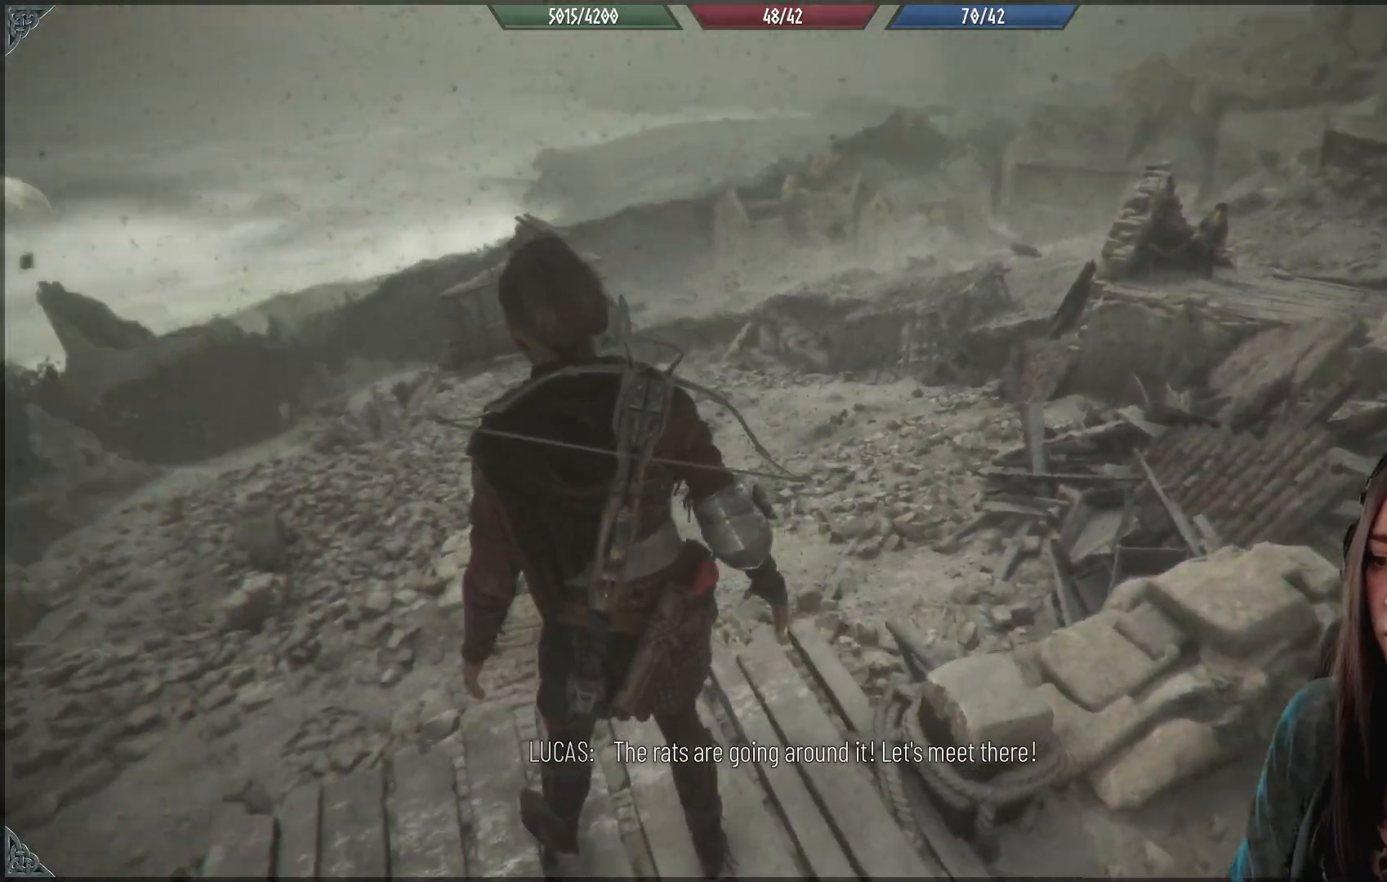
{"buttons": [], "left_stick": "center", "right_stick": "center", "events": [[400, "right_stick", "center"]]}
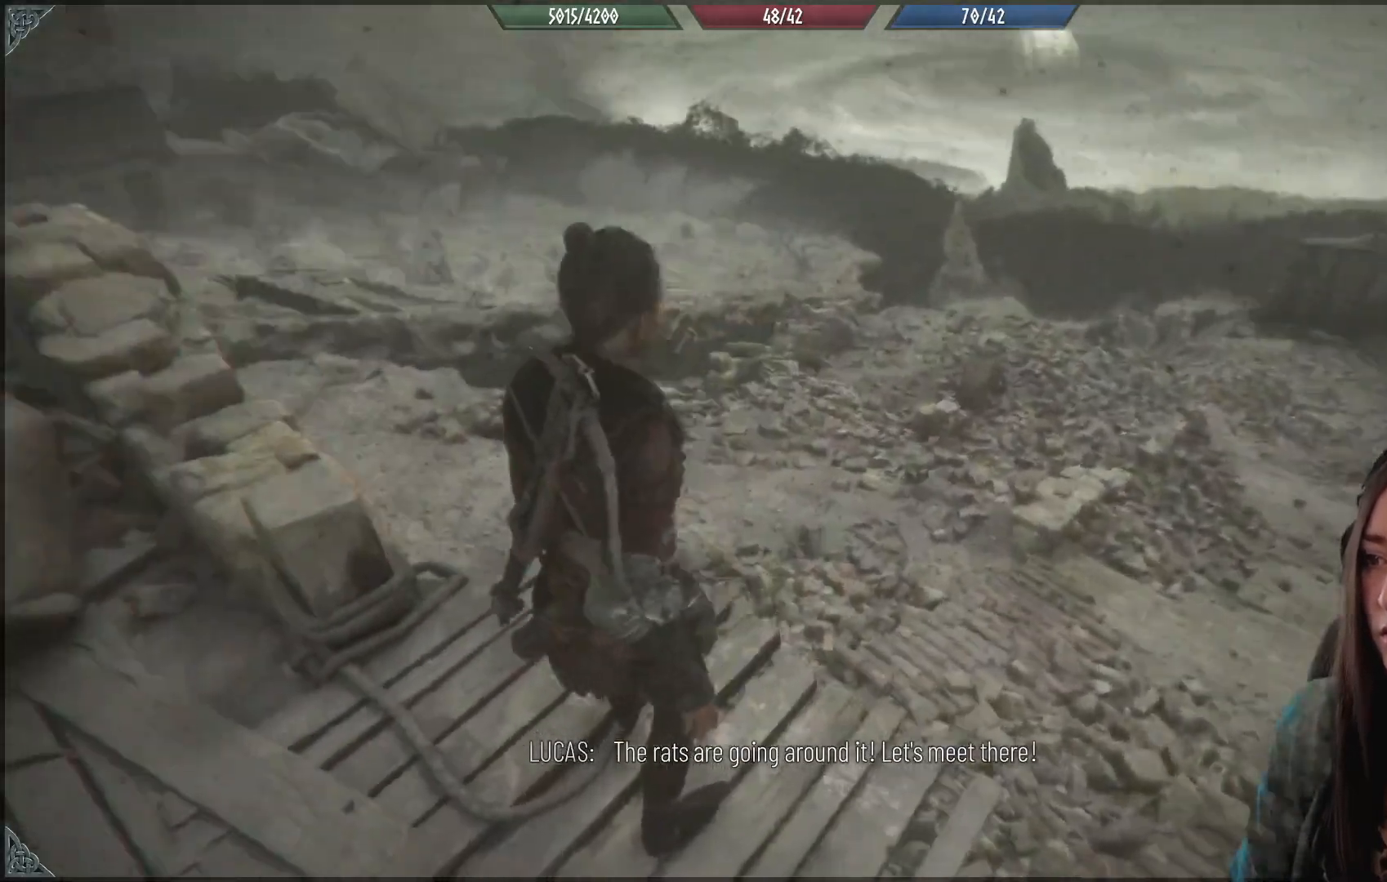
{"buttons": [], "left_stick": "center", "right_stick": "center", "events": []}
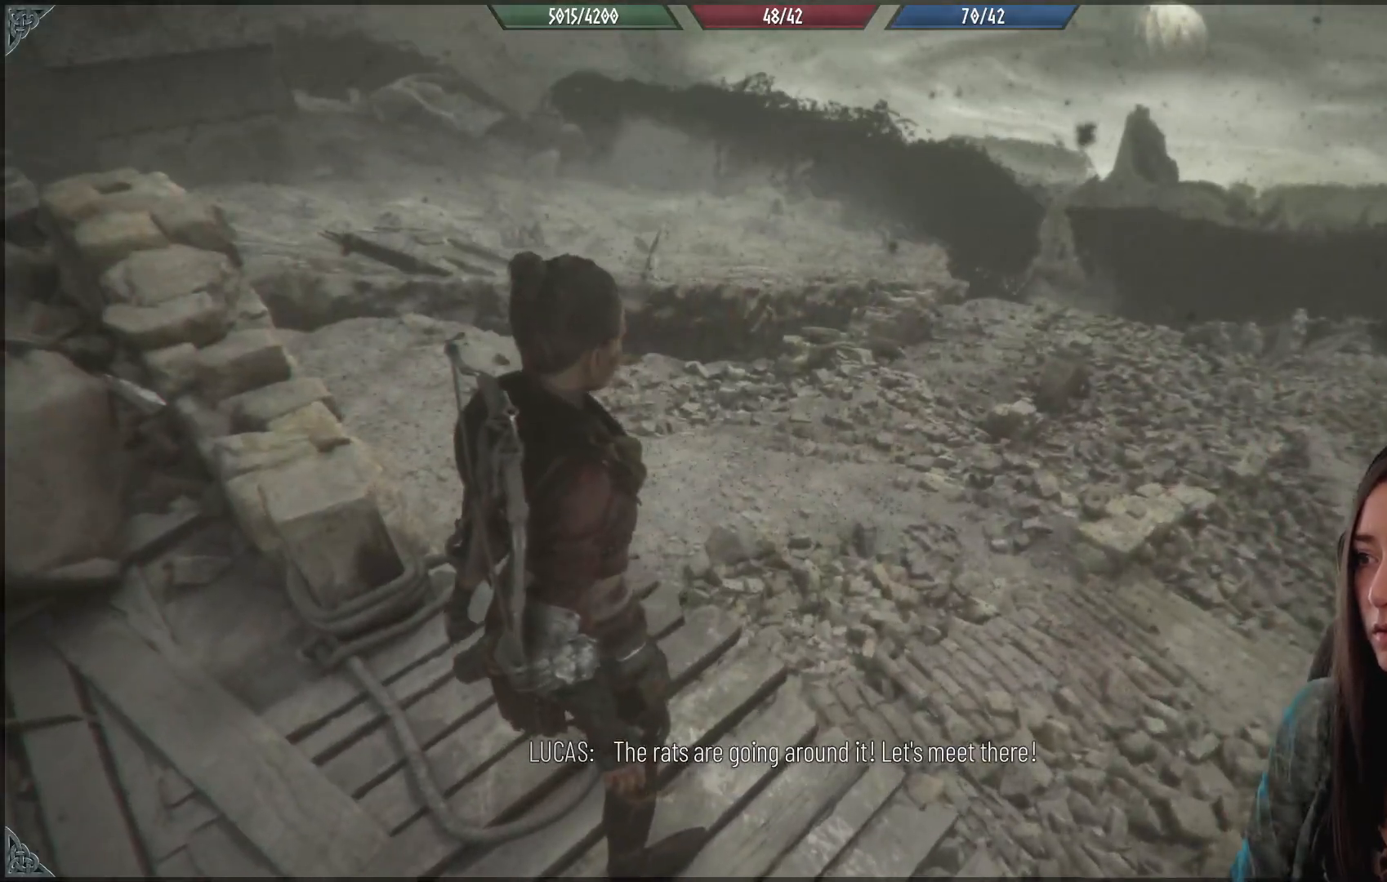
{"buttons": [], "left_stick": "center", "right_stick": "center", "events": [[33, "right_stick", "right"], [383, "right_stick", "center"]]}
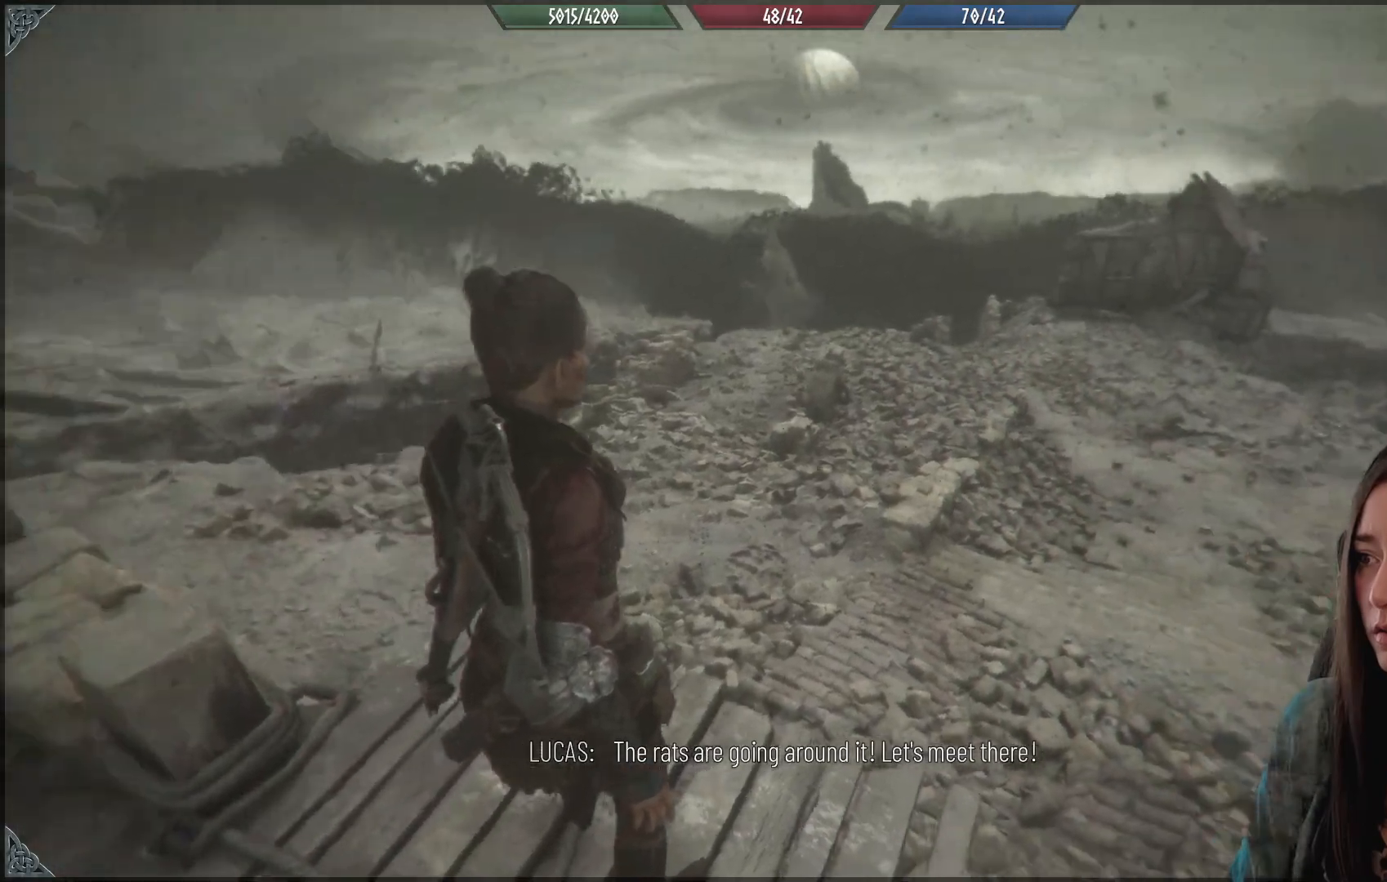
{"buttons": [], "left_stick": "center", "right_stick": "center", "events": []}
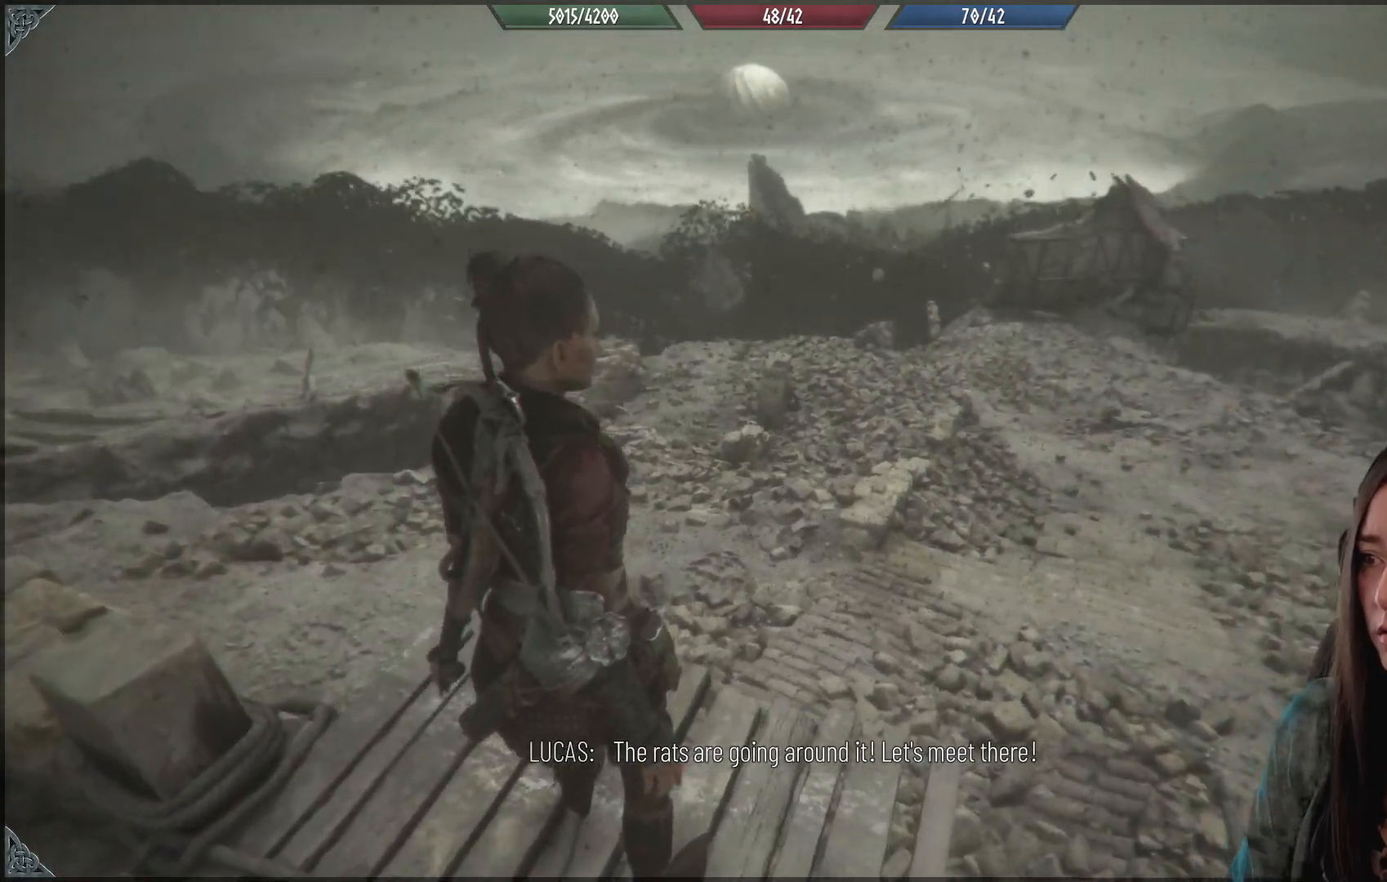
{"buttons": [], "left_stick": "center", "right_stick": "center", "events": []}
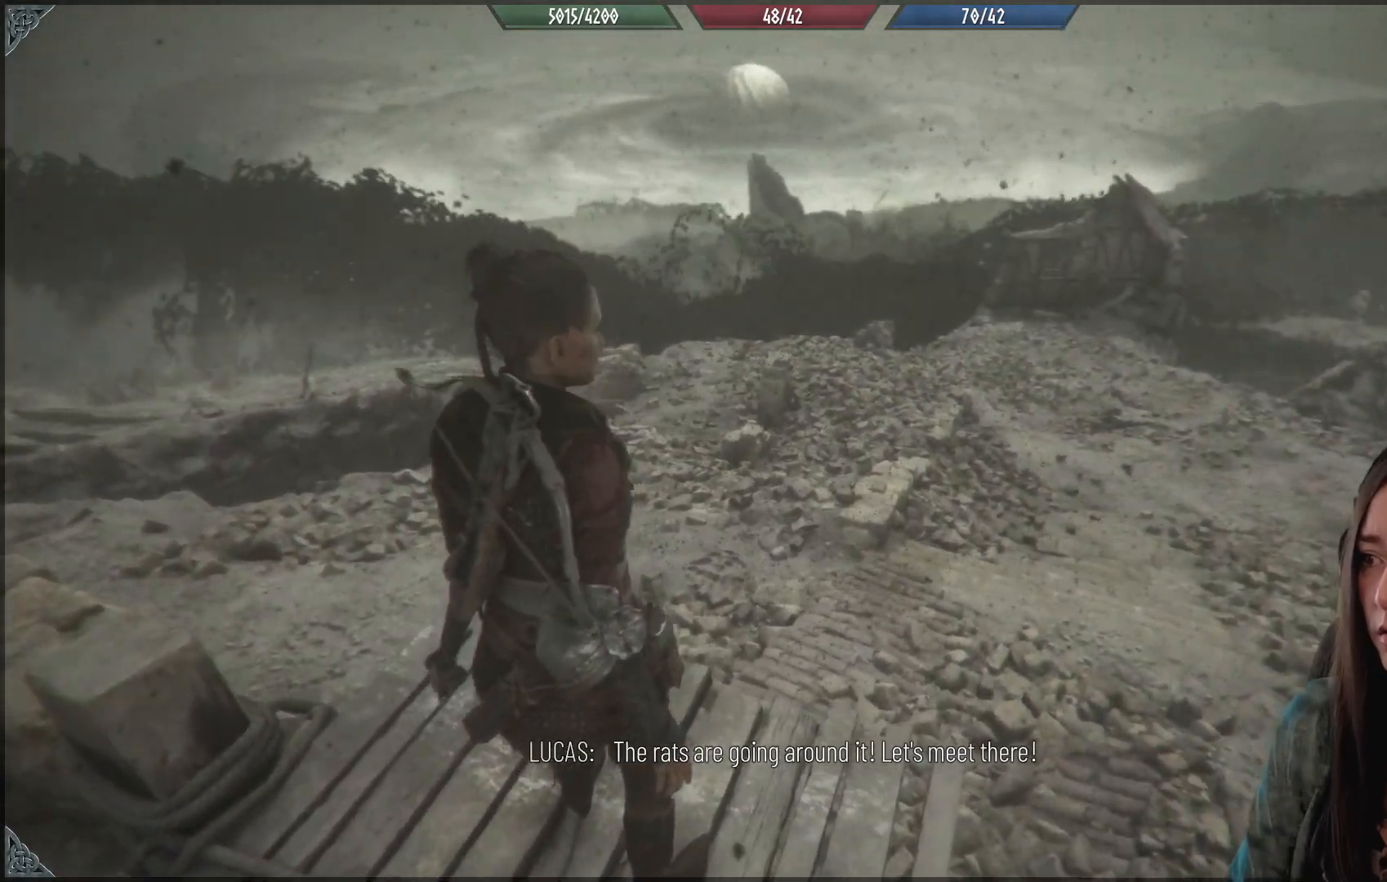
{"buttons": [], "left_stick": "center", "right_stick": "right", "events": [[483, "right_stick", "right"]]}
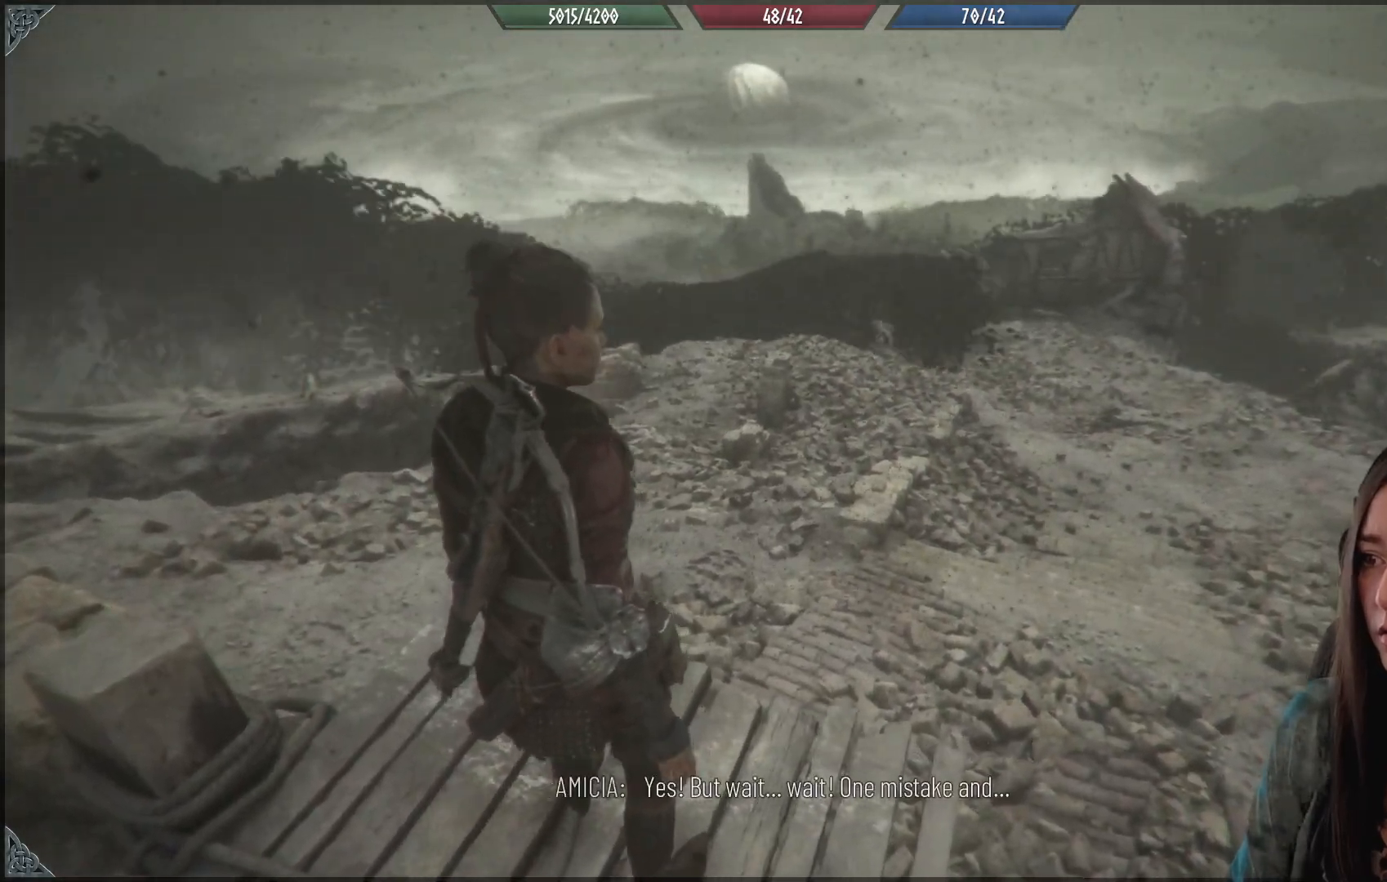
{"buttons": [], "left_stick": "center", "right_stick": "center", "events": [[333, "right_stick", "center"]]}
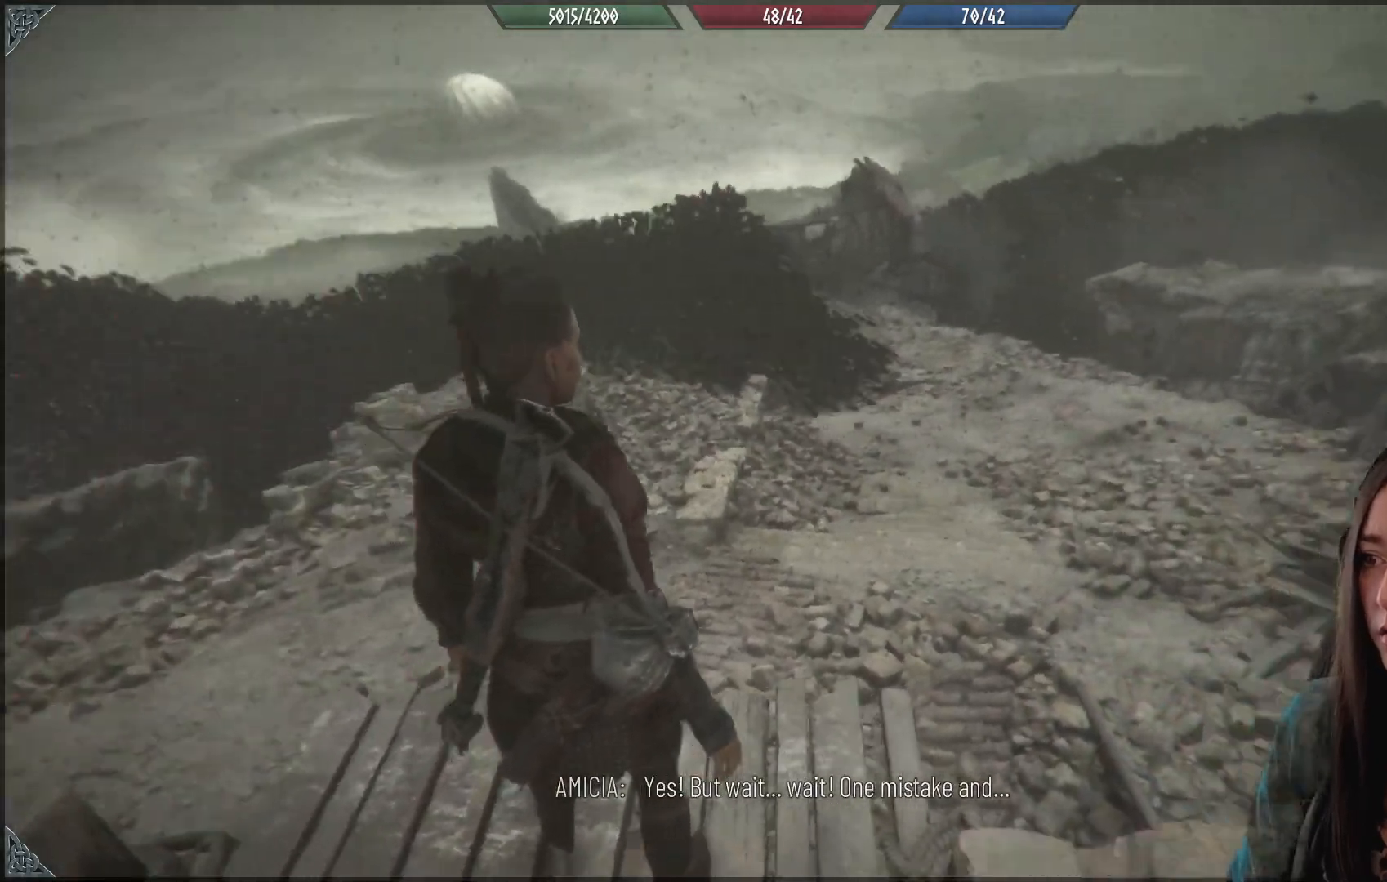
{"buttons": [], "left_stick": "center", "right_stick": "center", "events": []}
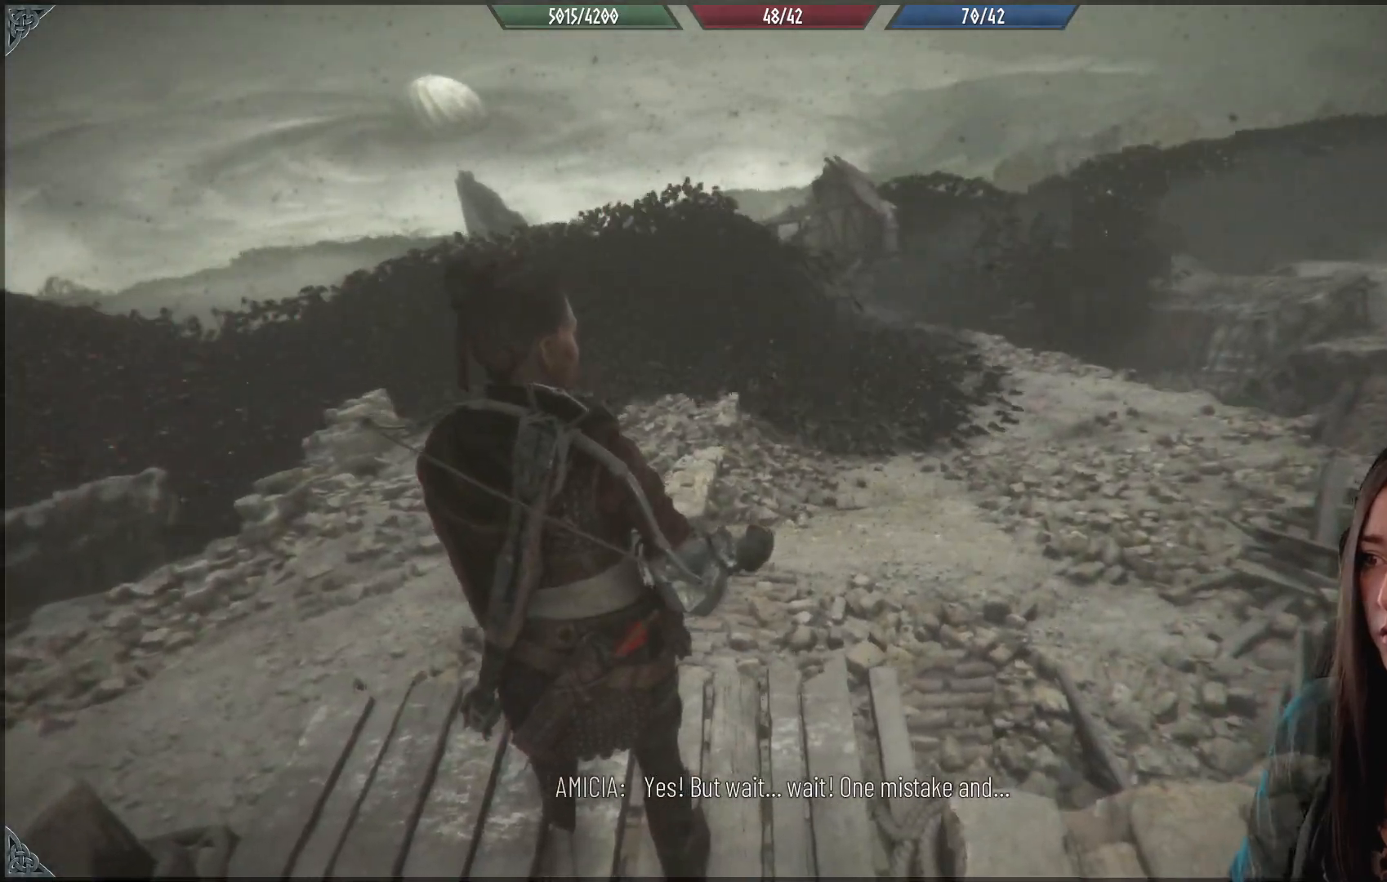
{"buttons": [], "left_stick": "center", "right_stick": "center", "events": []}
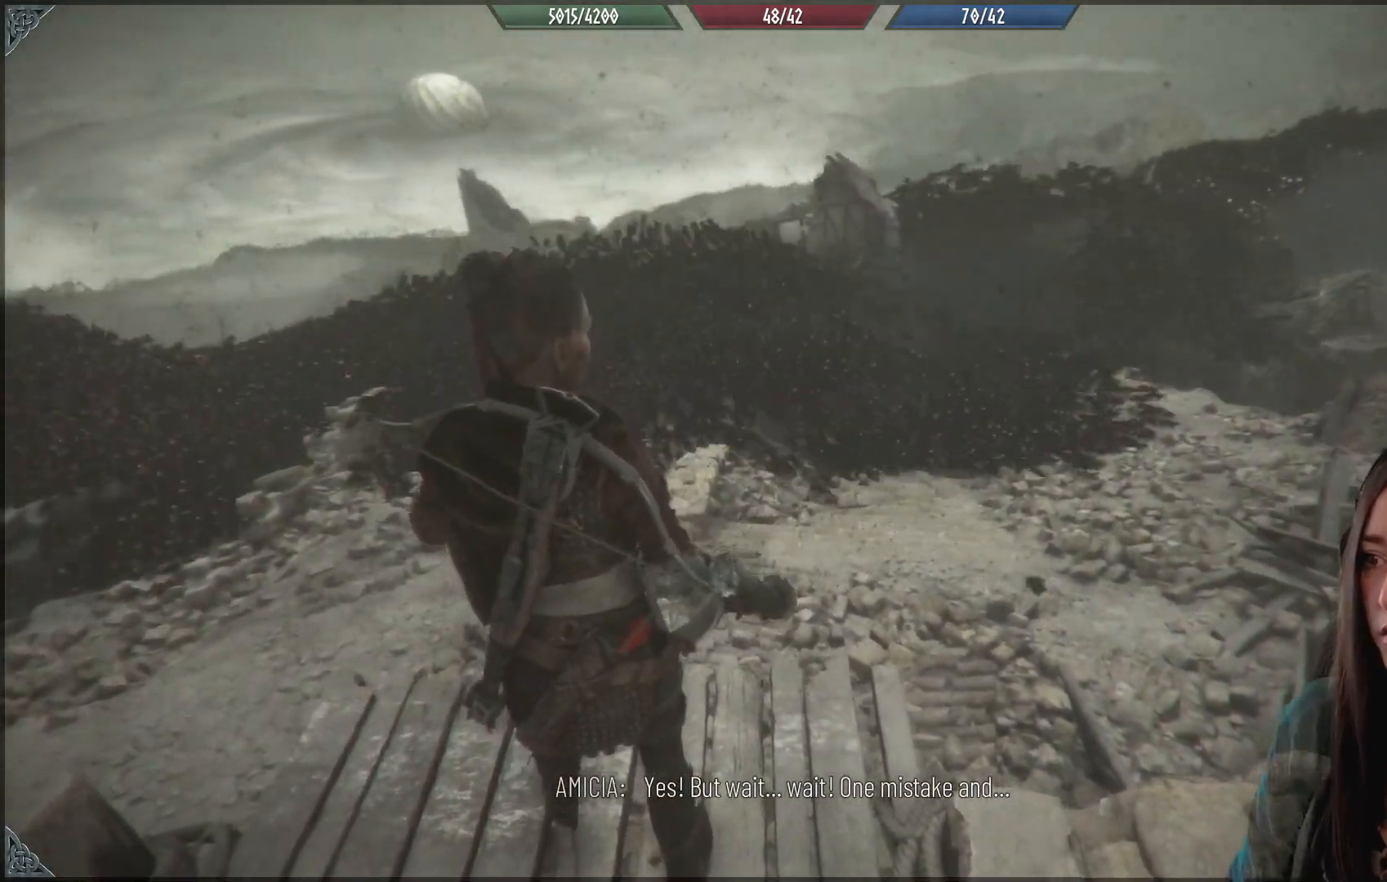
{"buttons": [], "left_stick": "center", "right_stick": "right", "events": [[333, "right_stick", "right"]]}
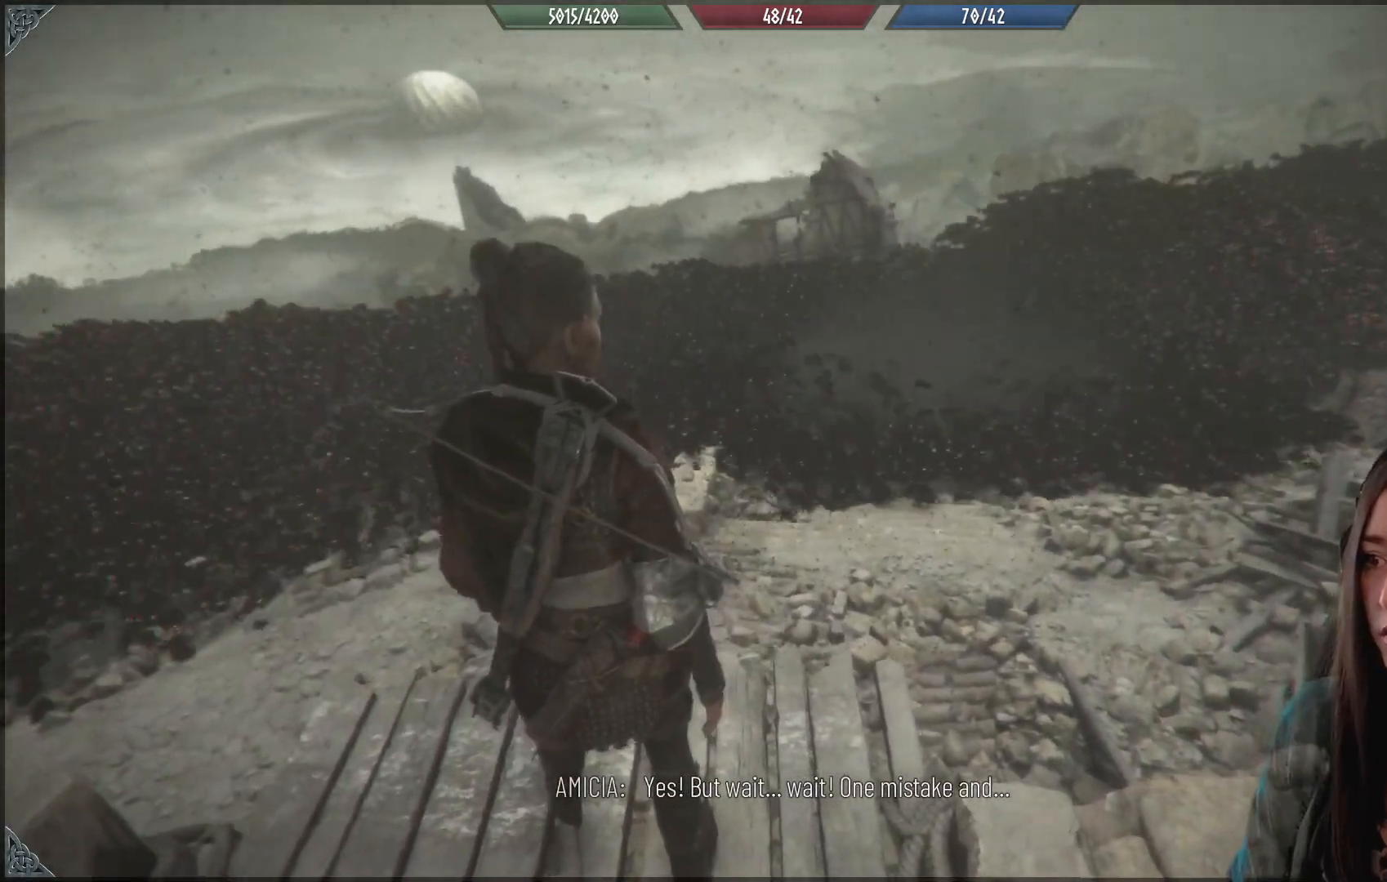
{"buttons": [], "left_stick": "up-left", "right_stick": "center", "events": [[133, "right_stick", "up-right"], [250, "right_stick", "center"], [283, "left_stick", "up-left"]]}
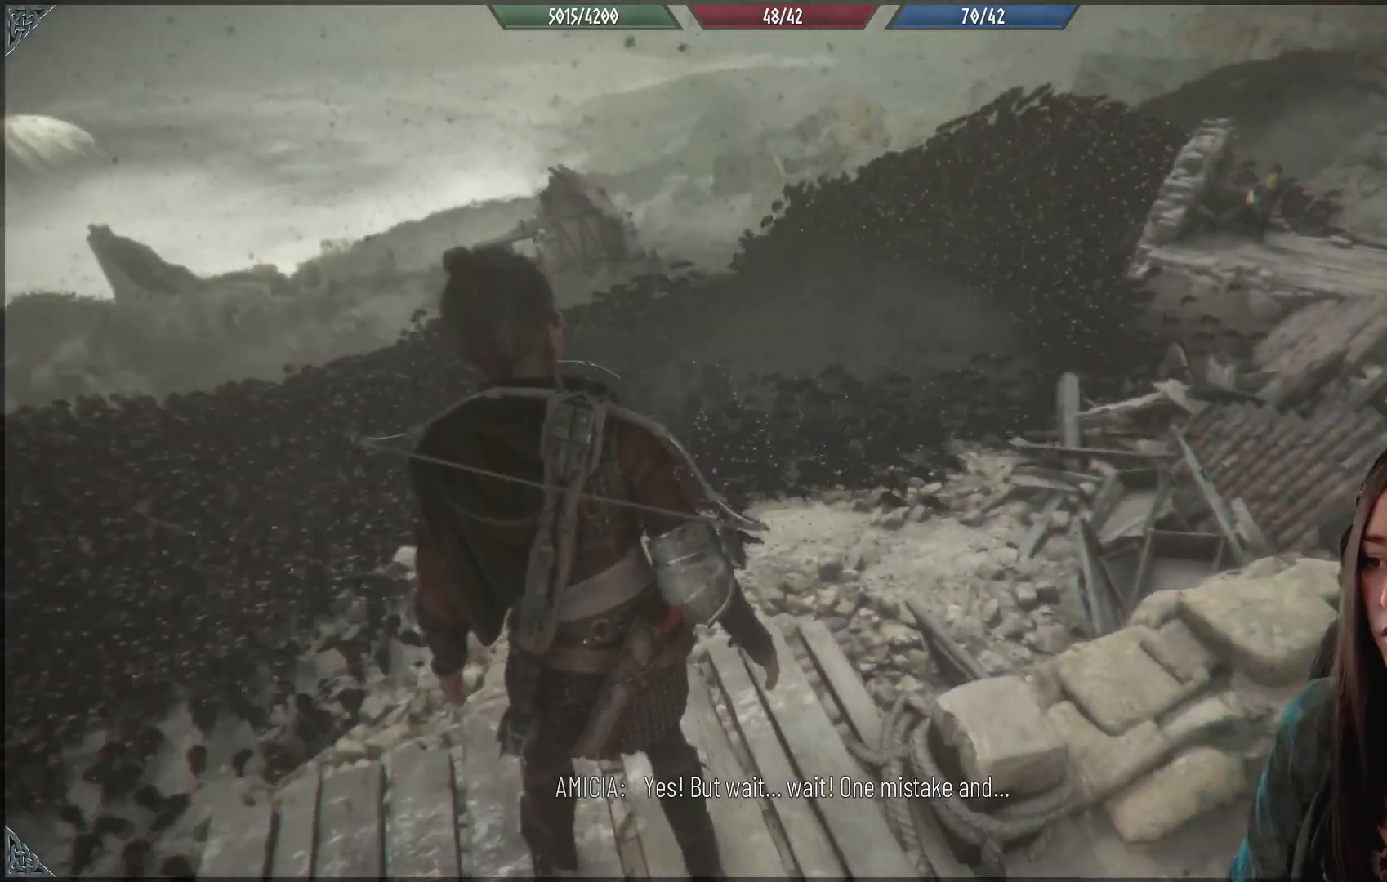
{"buttons": [], "left_stick": "center", "right_stick": "center", "events": [[133, "left_stick", "center"]]}
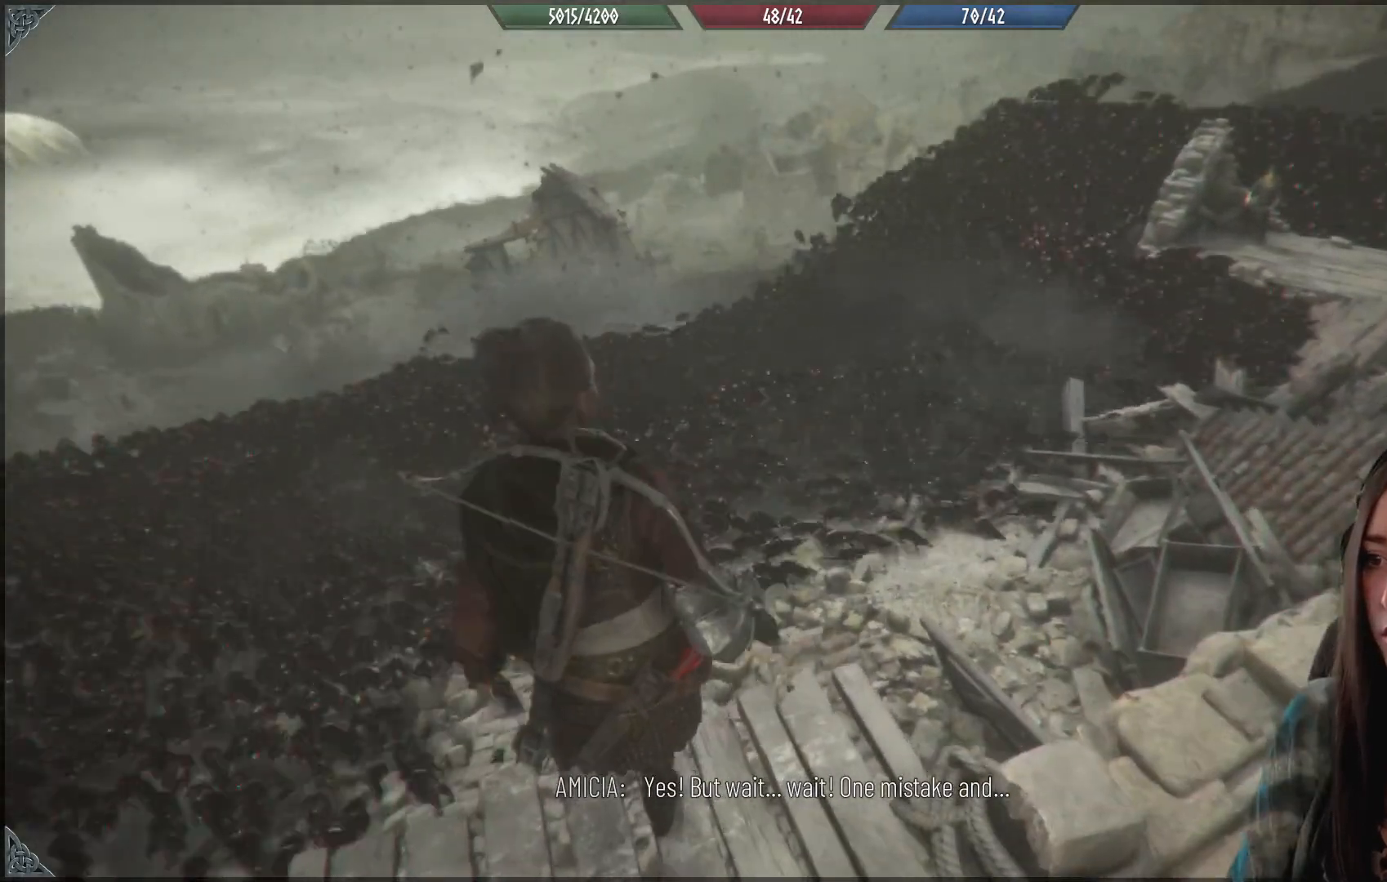
{"buttons": [], "left_stick": "center", "right_stick": "center", "events": []}
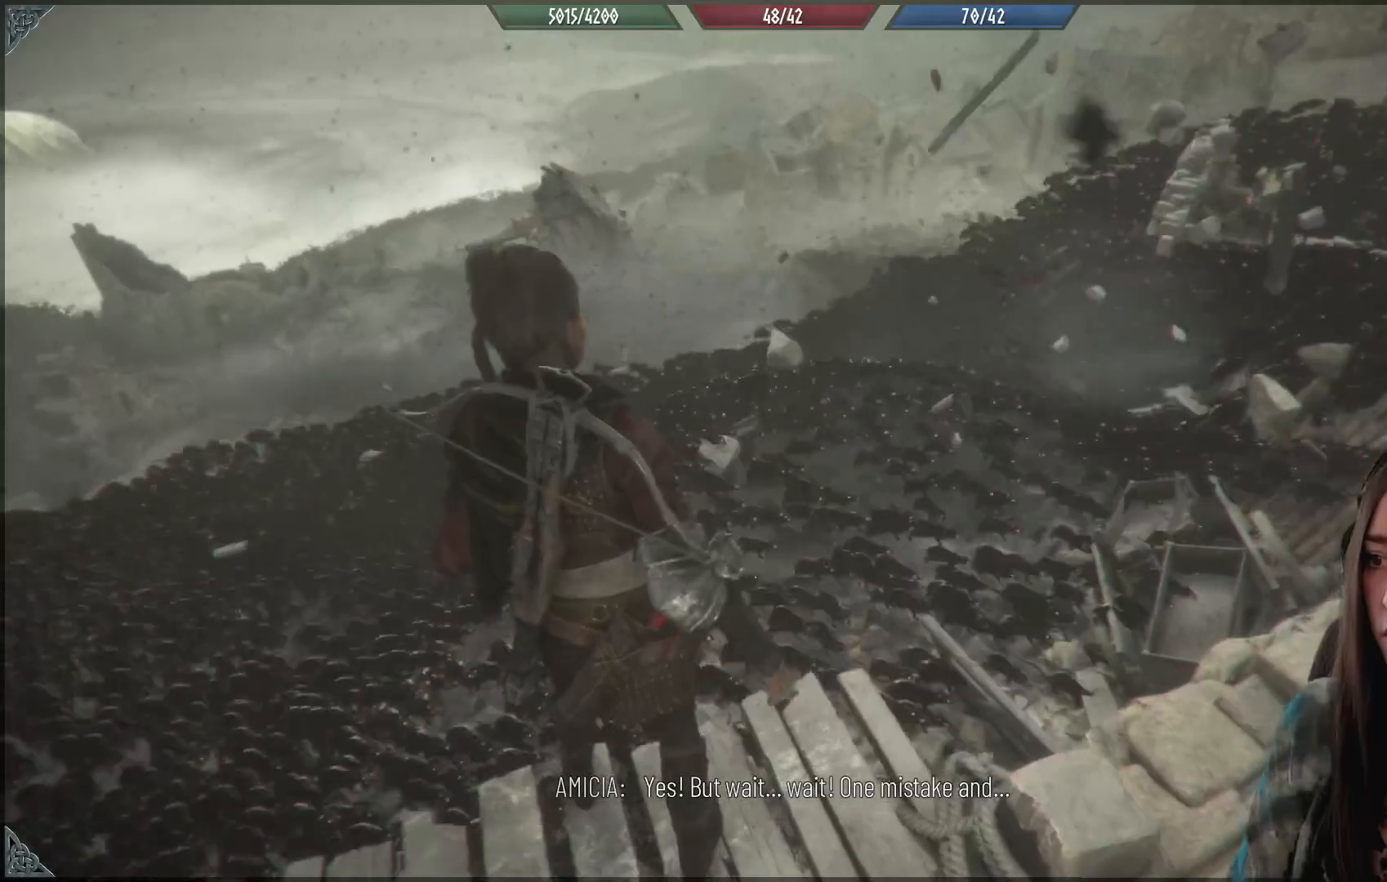
{"buttons": [], "left_stick": "center", "right_stick": "center", "events": []}
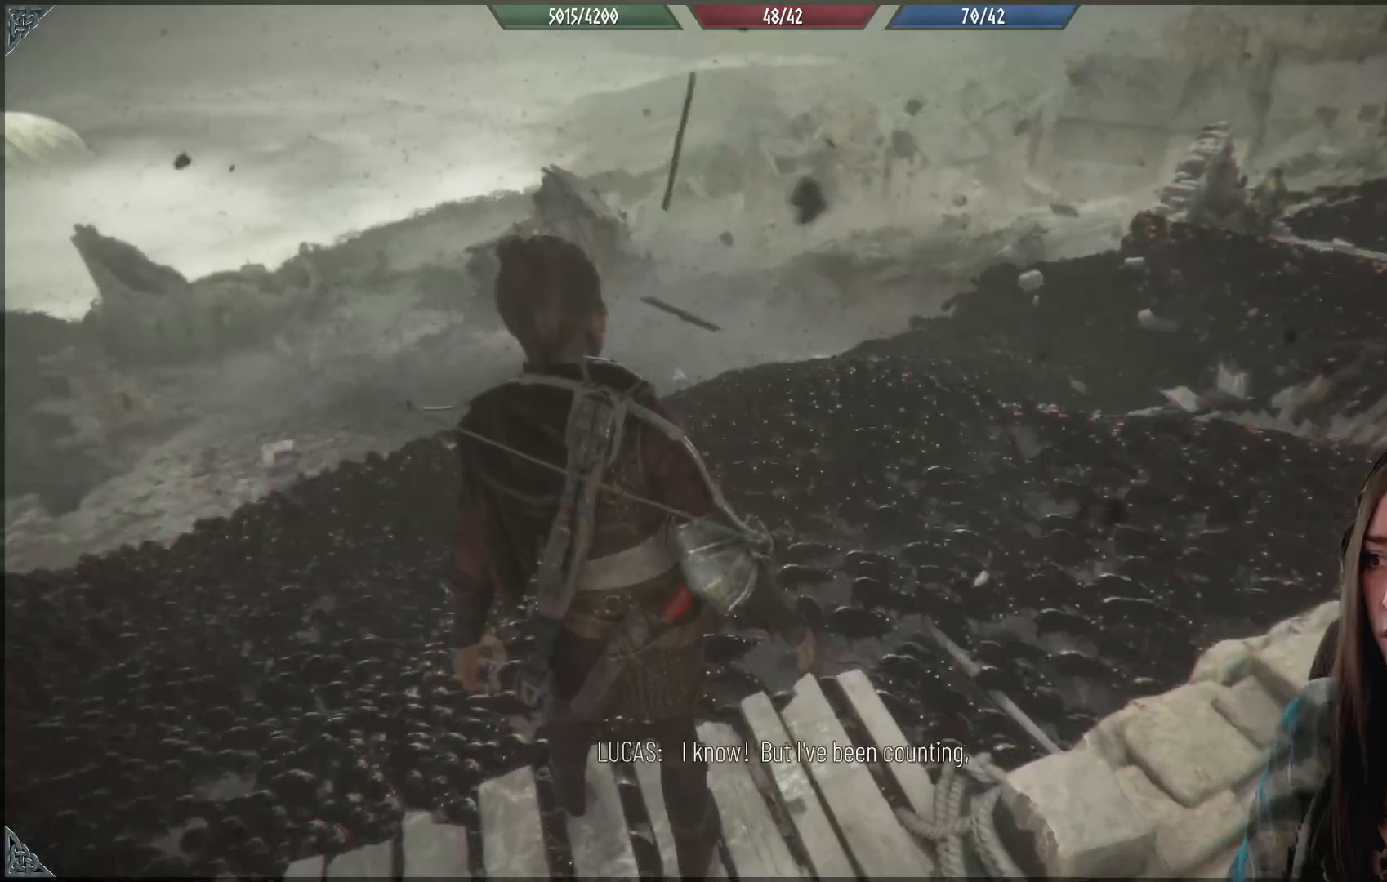
{"buttons": [], "left_stick": "center", "right_stick": "center", "events": []}
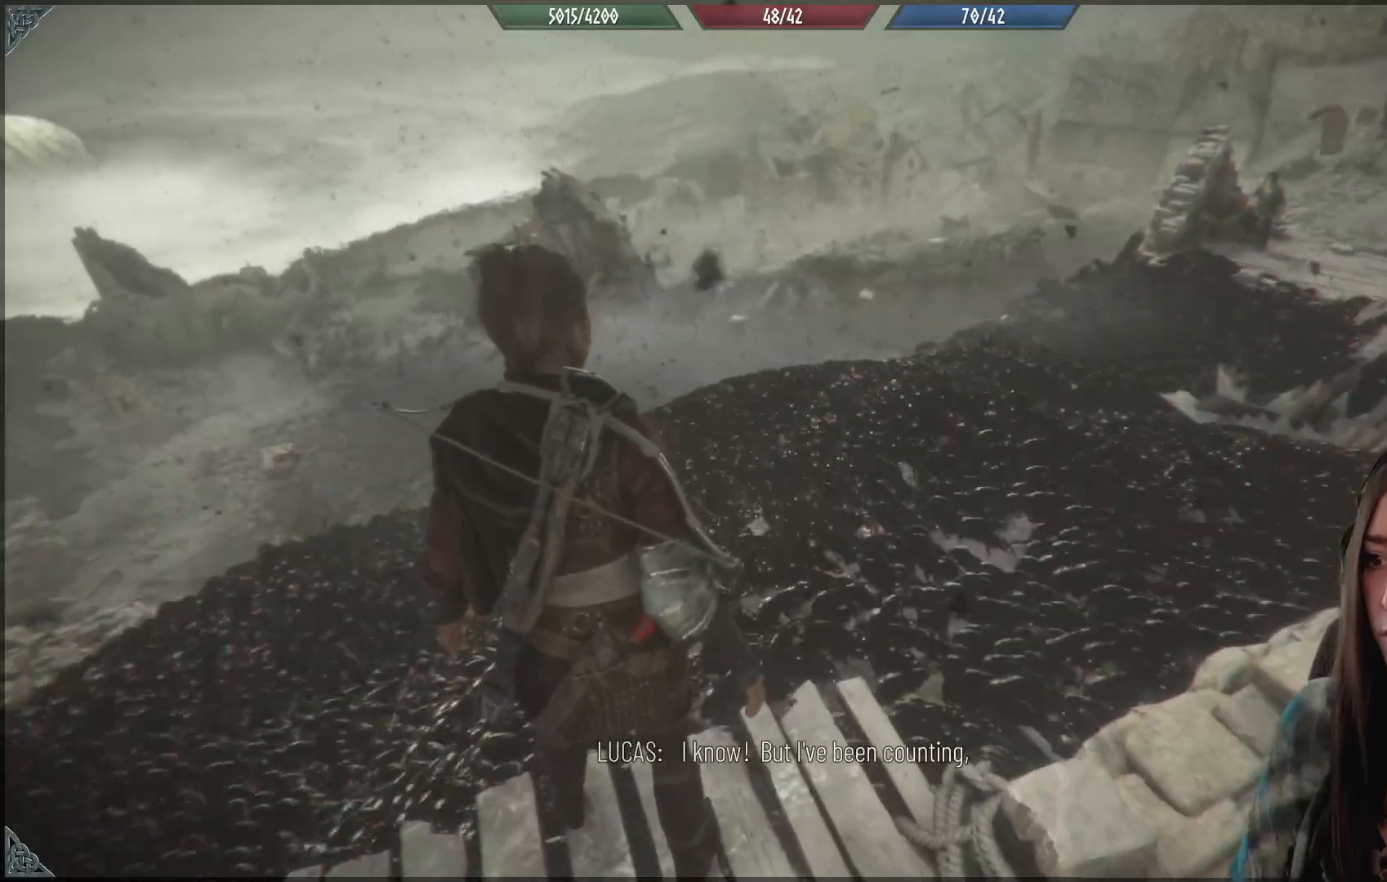
{"buttons": [], "left_stick": "center", "right_stick": "center", "events": []}
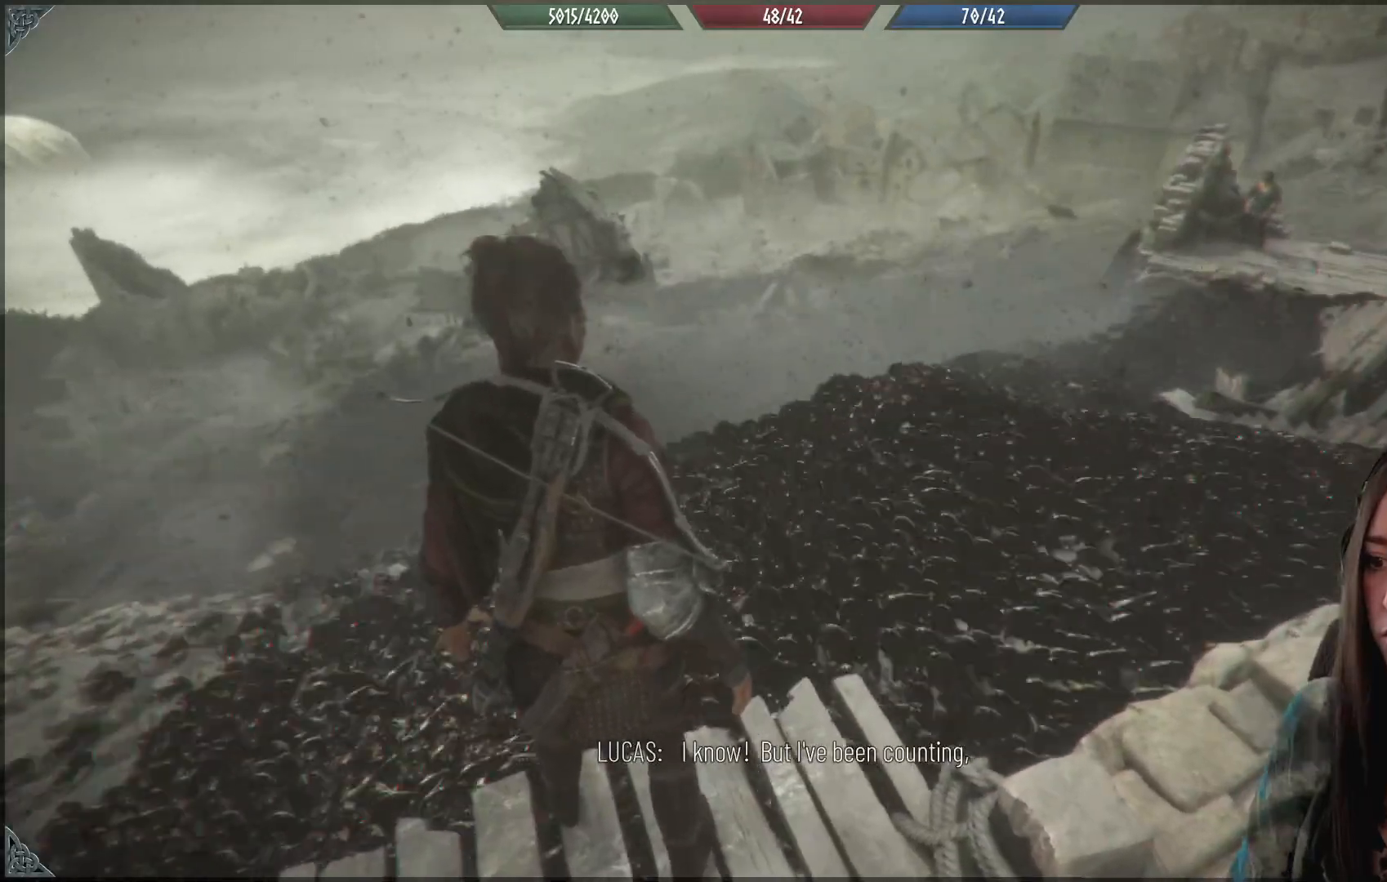
{"buttons": [], "left_stick": "up", "right_stick": "down-left", "events": [[250, "right_stick", "down-left"], [483, "left_stick", "up"]]}
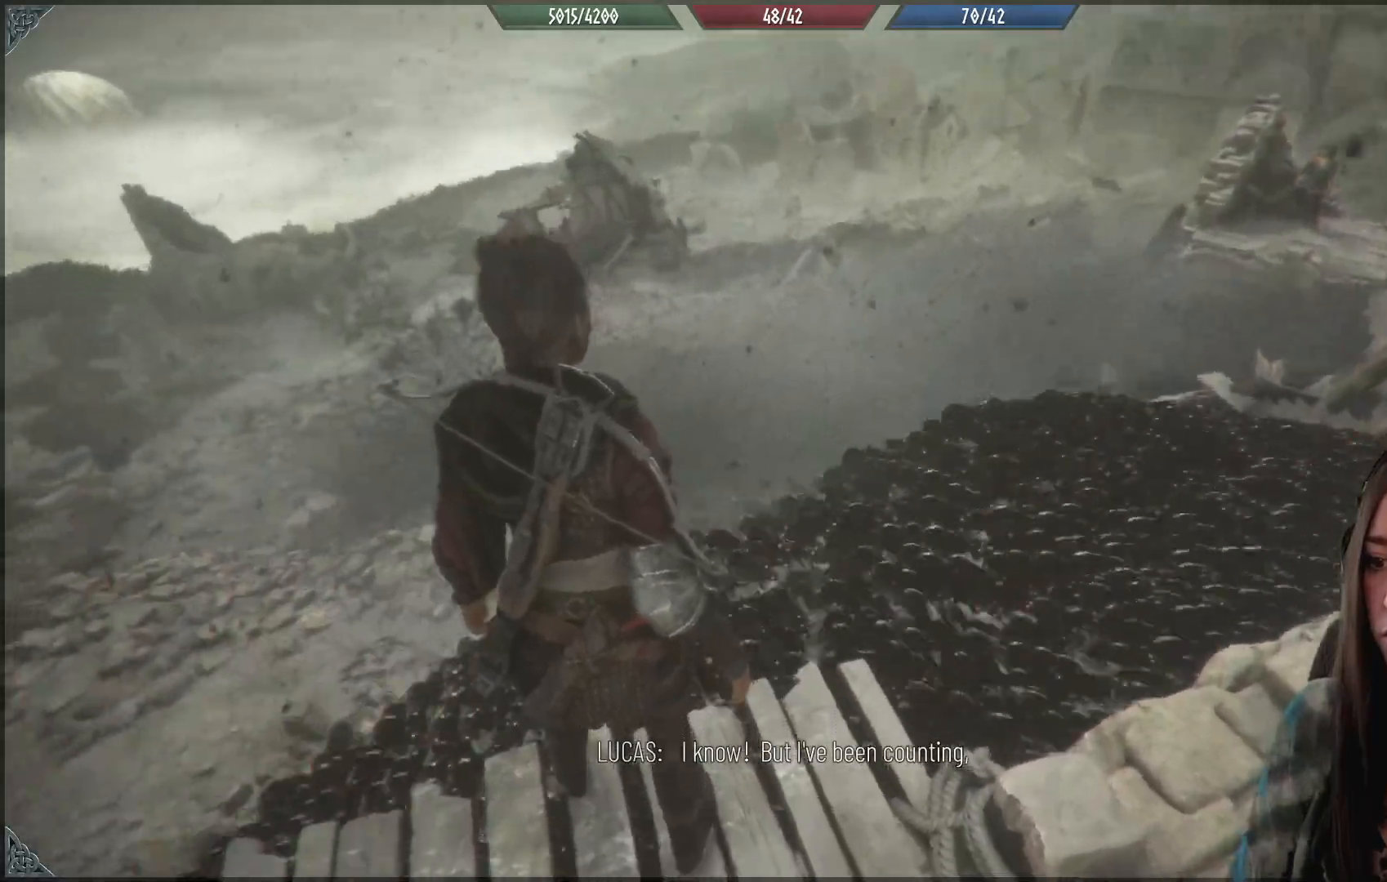
{"buttons": [], "left_stick": "center", "right_stick": "center", "events": [[83, "right_stick", "center"], [367, "left_stick", "center"]]}
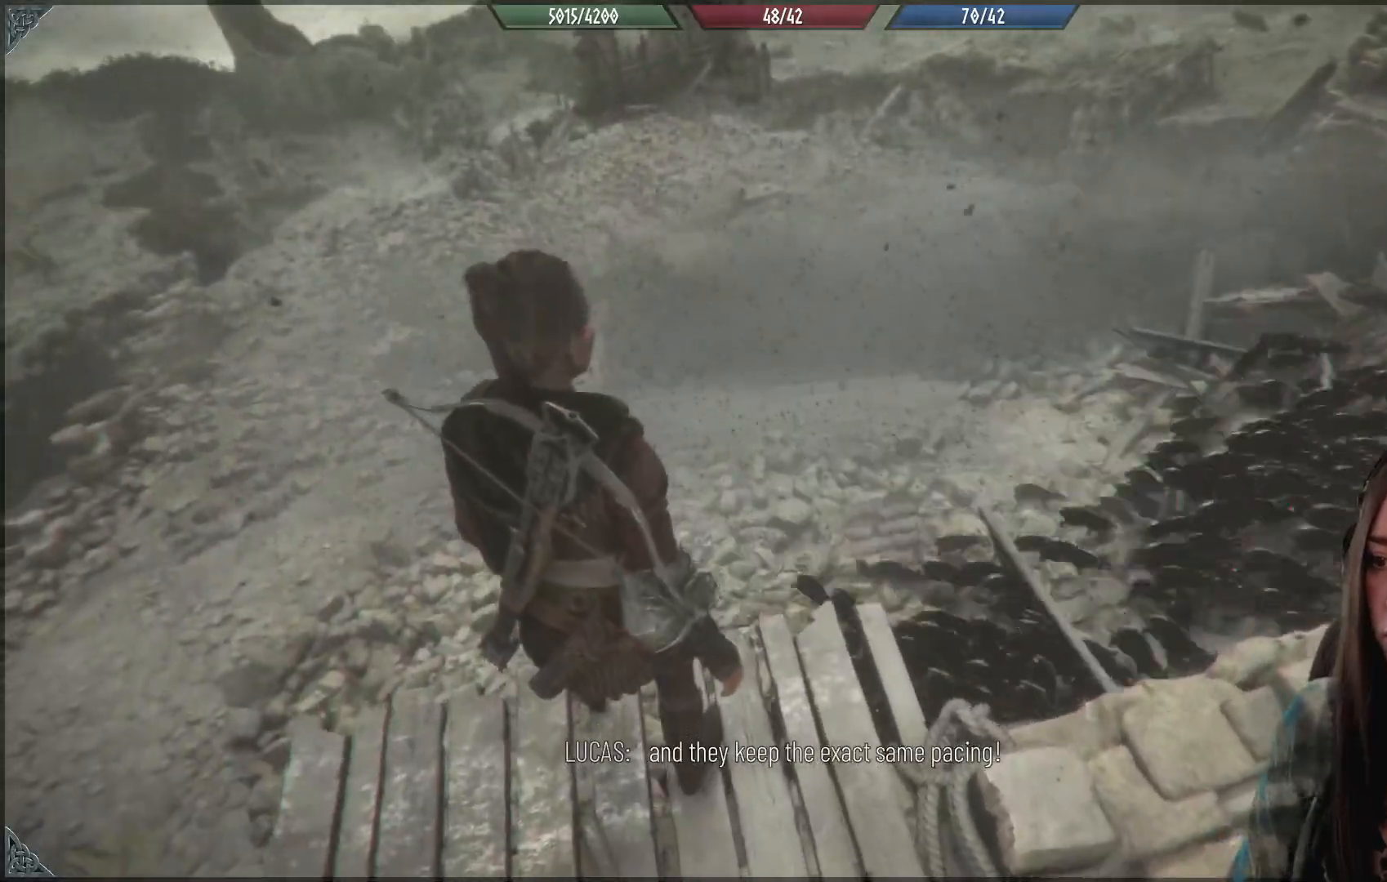
{"buttons": [], "left_stick": "center", "right_stick": "up", "events": [[183, "left_stick", "up-left"], [350, "right_stick", "up"], [400, "left_stick", "center"]]}